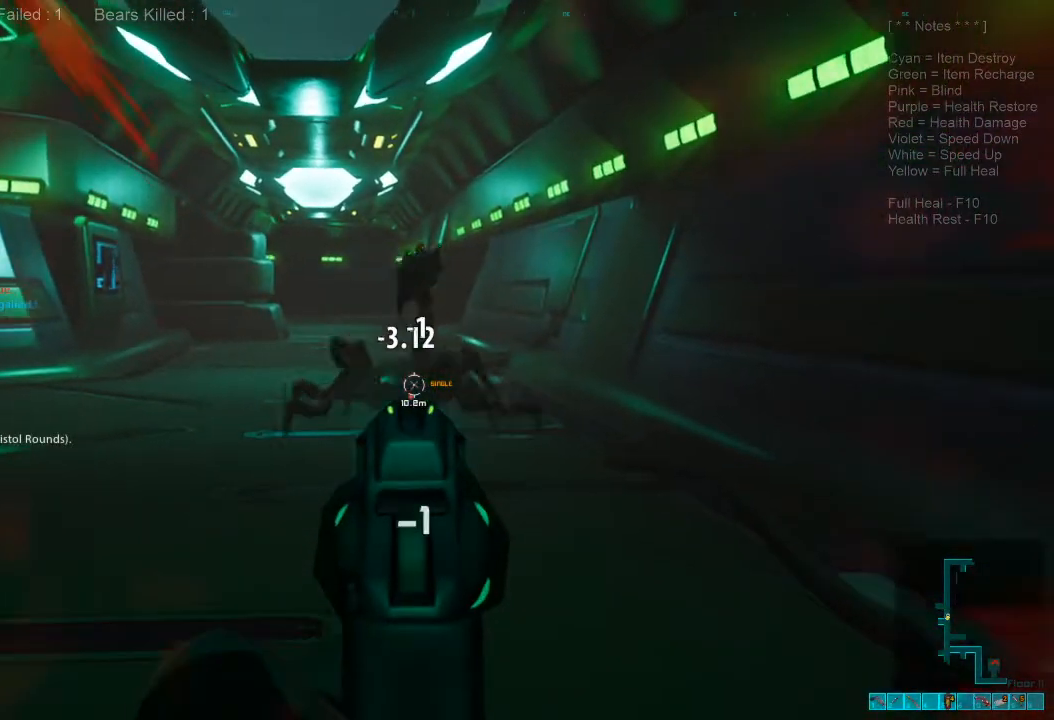
Gameplay with keyboard and mouse; each line is a JSON object with the keys and mouse buttons held at the frame after it. "events" lists presses ("down") and releases ("up") of "1", "2", "3", "4", "a", "alt", "c", "caps_lock", "ctrl", "d", "e", "f", "q", "r", "s", "shift", "space", "super", "tab", "tilde", "v", "w", "x", "z", "mouse_left", "mouse_wheel", "mouse_right", "mouse_mb4" and "mouse_mb5" between this image and that frame as [ms after this image, input, new state], when the widget could be followed in between. "mouse_left", "mouse_wheel", "mouse_right", "mouse_mb4", "mouse_mb5" = the "left", "wheel", "right", "mb4", "mb5" buttons of the "mouse" list. No other keys are recorded. "wheel" means that the mouse wheel is clicked or scrolled. Mouse movement is not recorded.
{"keys": ["s"], "mouse": [], "events": [[100, "mouse_left", "up"], [167, "mouse_left", "down"], [267, "mouse_left", "up"]]}
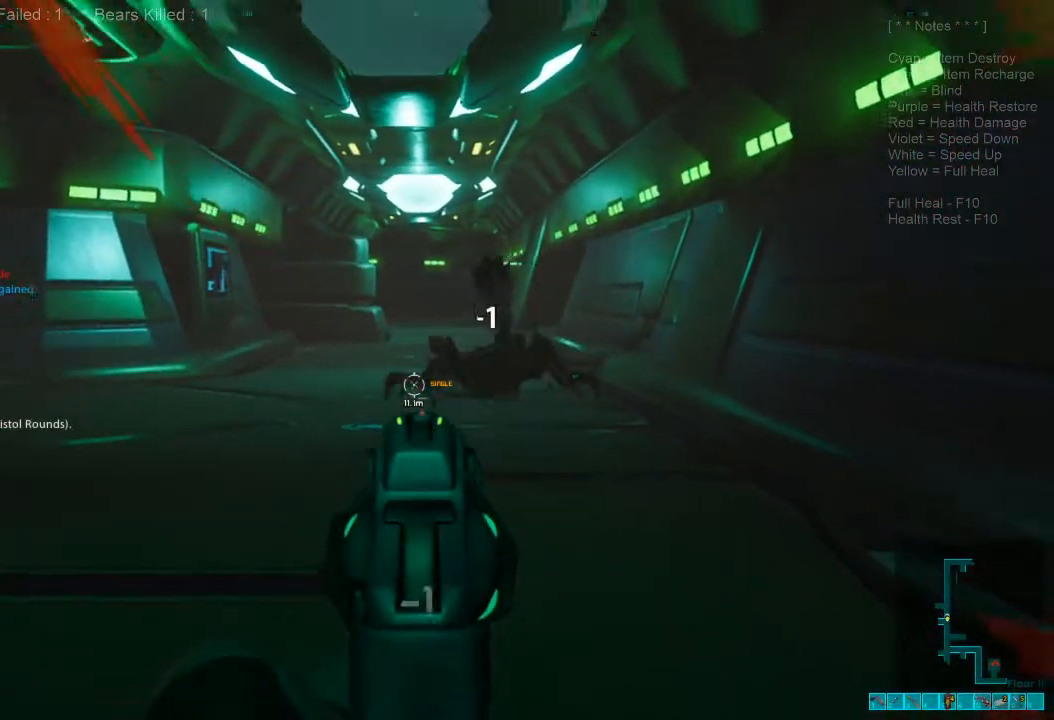
{"keys": ["s"], "mouse": [], "events": [[333, "mouse_left", "down"], [500, "mouse_left", "up"]]}
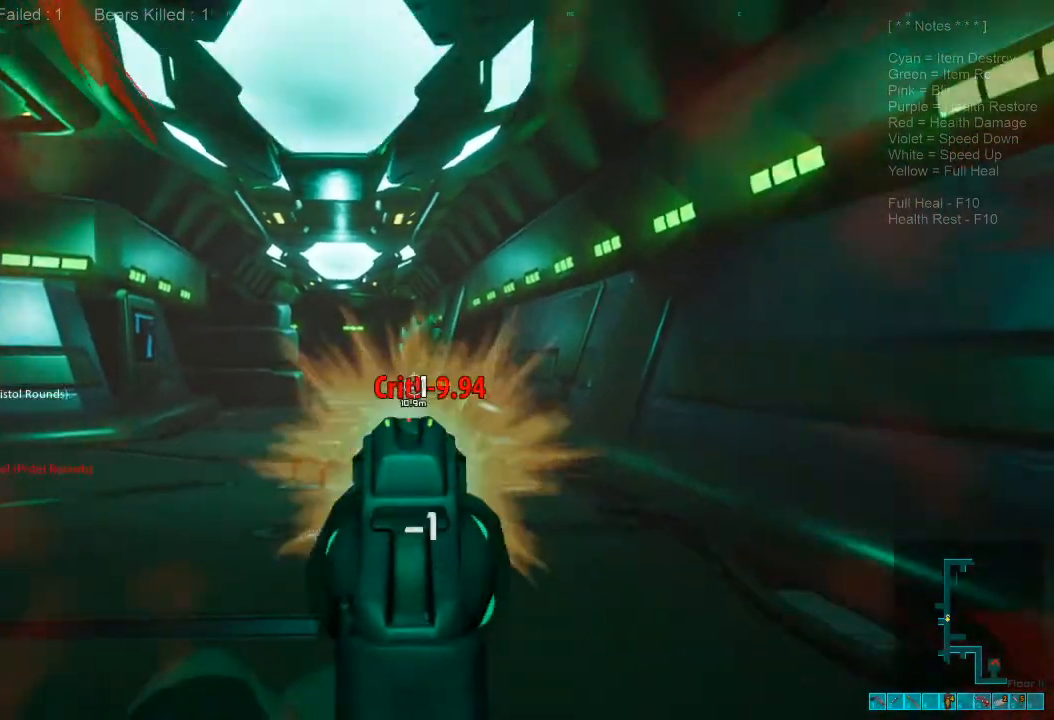
{"keys": ["s"], "mouse": [], "events": []}
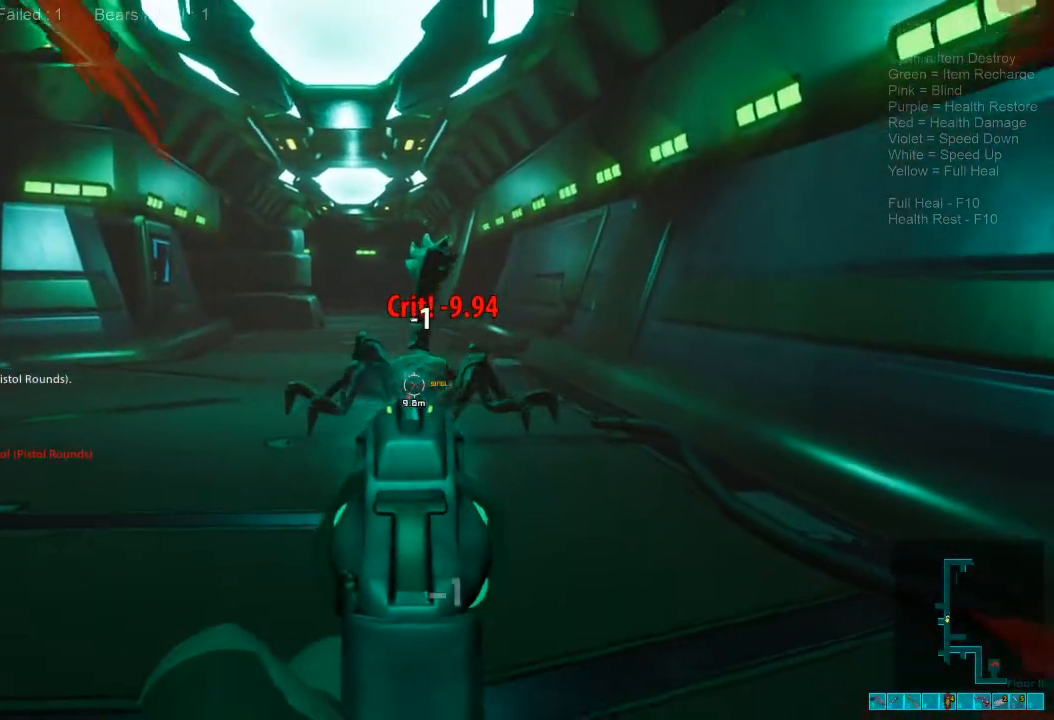
{"keys": ["s"], "mouse": [], "events": []}
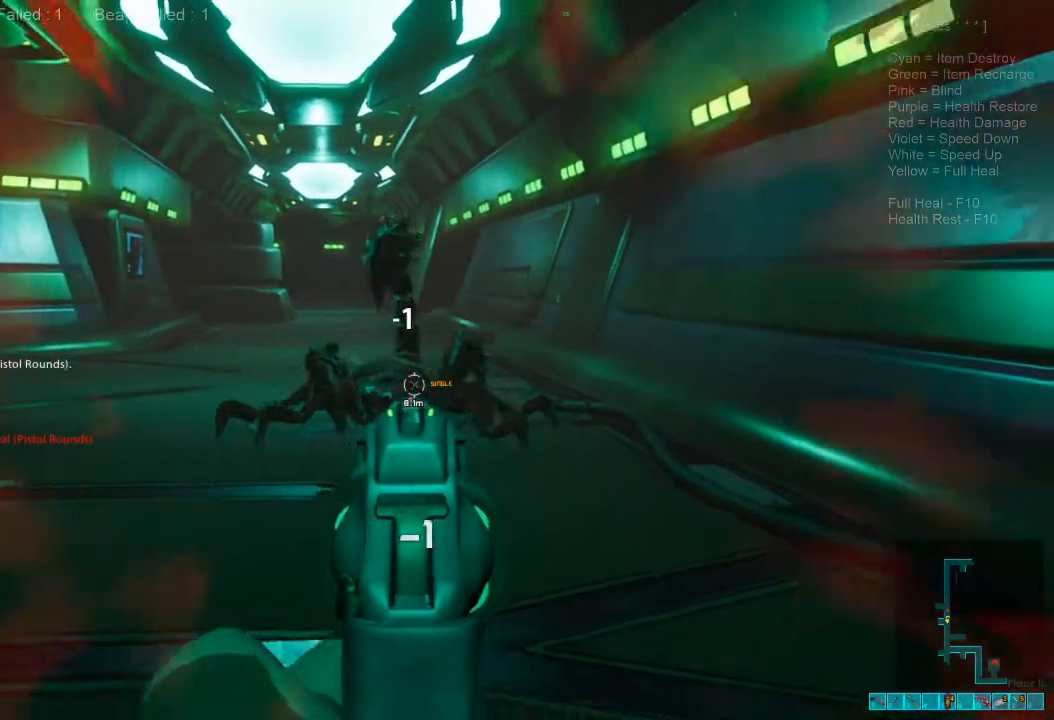
{"keys": ["s"], "mouse": [], "events": [[33, "mouse_left", "down"], [167, "mouse_left", "up"]]}
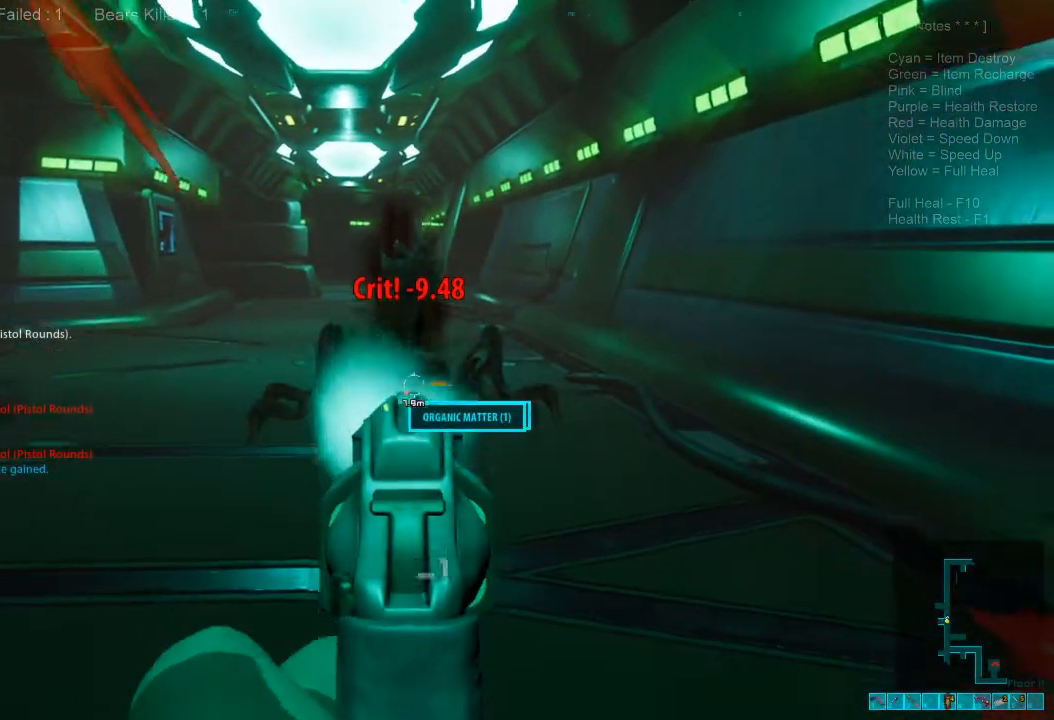
{"keys": ["ctrl", "d"], "mouse": ["right"], "events": [[400, "mouse_right", "down"], [400, "s", "up"], [467, "ctrl", "down"], [500, "d", "down"]]}
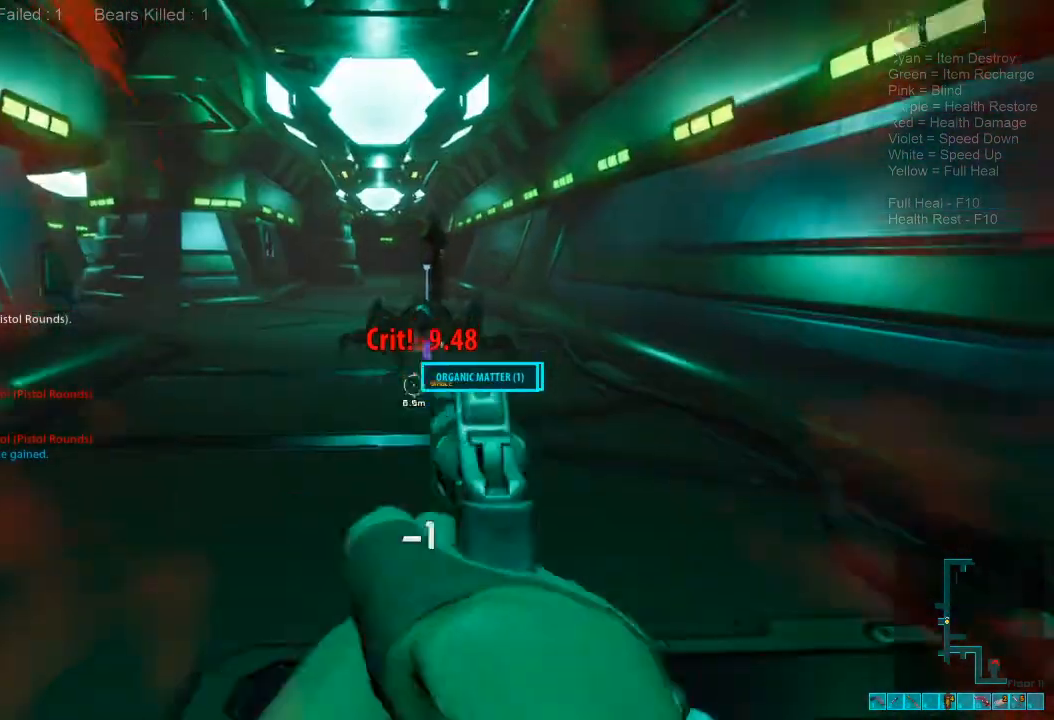
{"keys": ["r", "w"], "mouse": [], "events": [[67, "ctrl", "up"], [67, "mouse_right", "up"], [67, "w", "down"], [267, "d", "up"], [467, "r", "down"]]}
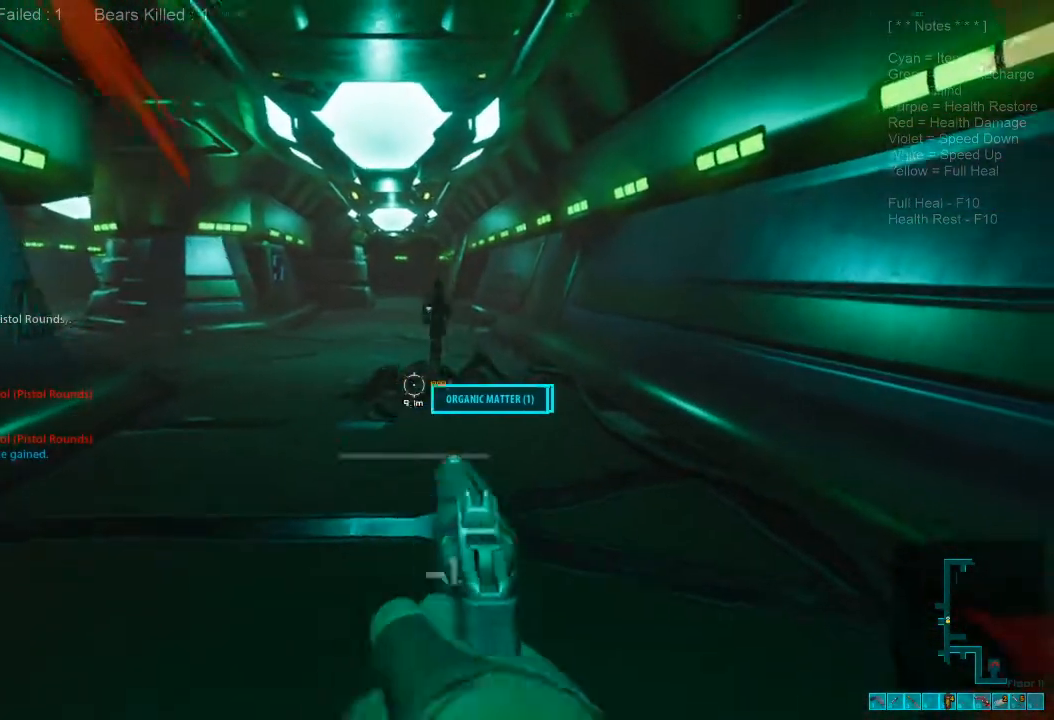
{"keys": ["w"], "mouse": [], "events": [[100, "r", "up"]]}
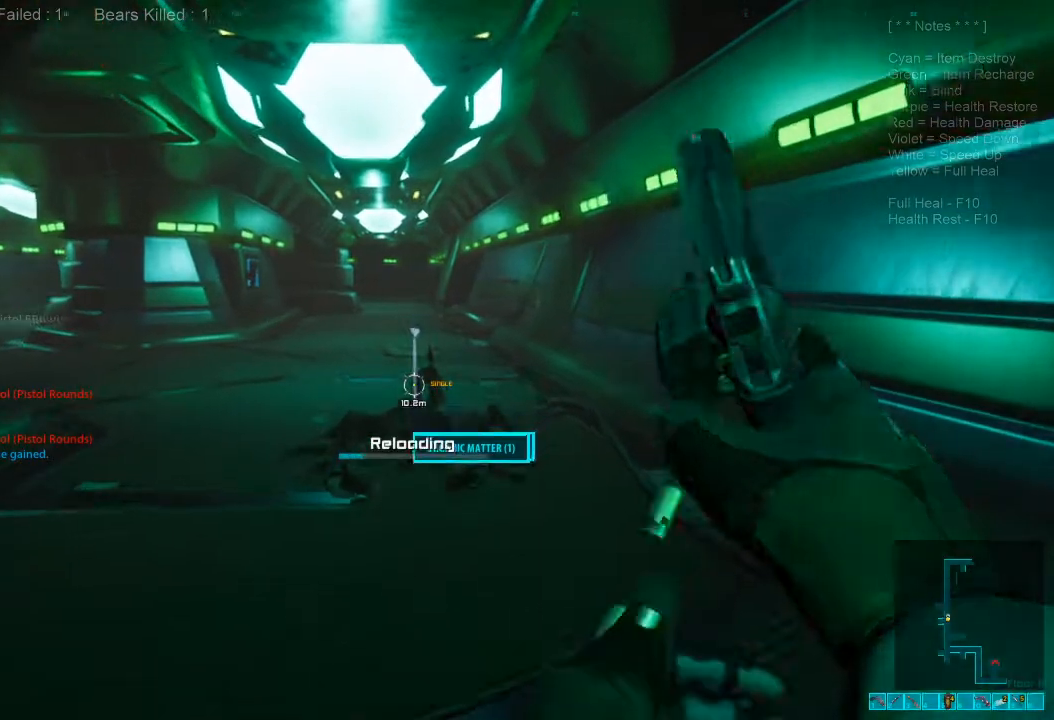
{"keys": ["d", "w"], "mouse": [], "events": [[300, "d", "down"]]}
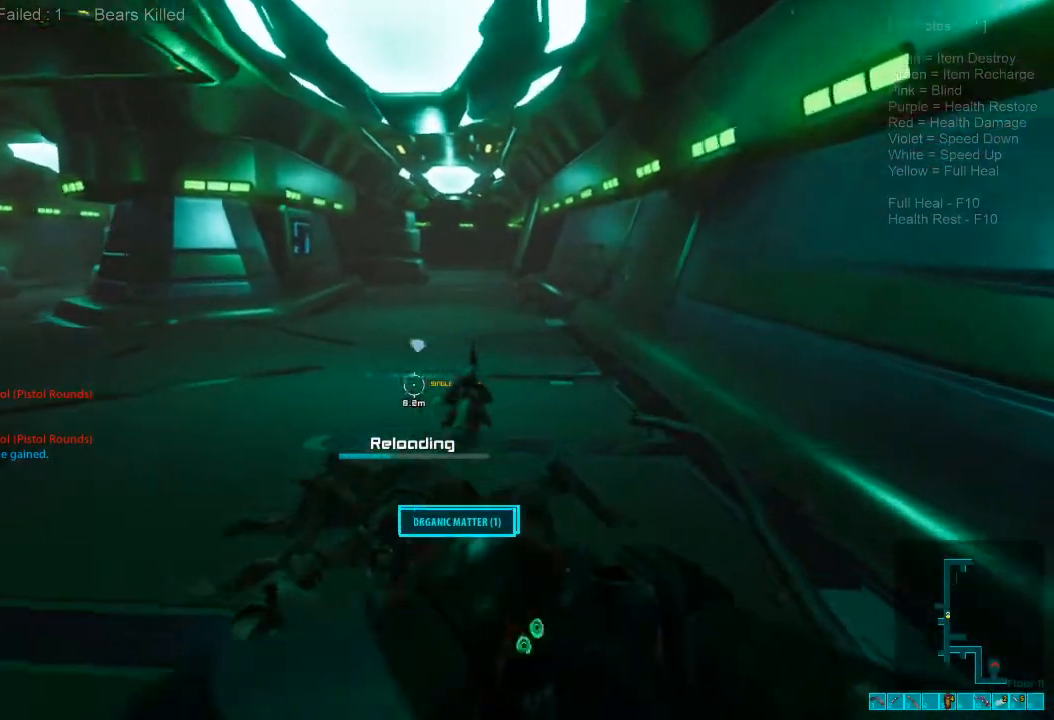
{"keys": ["d"], "mouse": [], "events": [[133, "w", "up"]]}
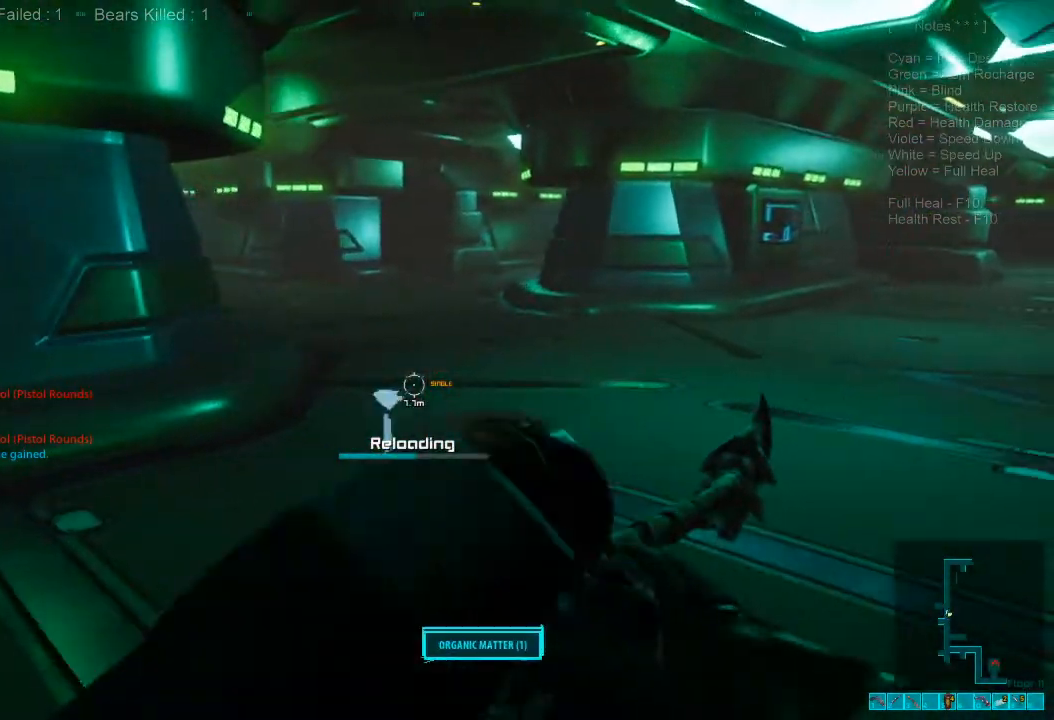
{"keys": ["d", "space"], "mouse": [], "events": [[400, "space", "down"]]}
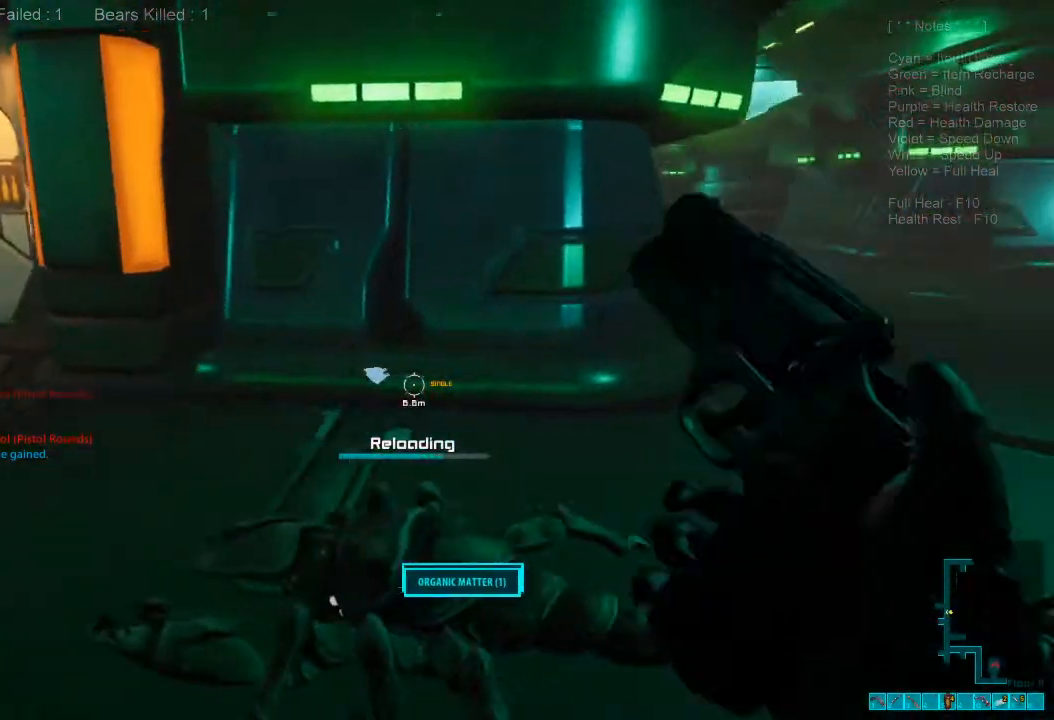
{"keys": ["d"], "mouse": [], "events": [[33, "space", "up"], [167, "space", "down"], [267, "space", "up"], [400, "space", "down"], [500, "space", "up"]]}
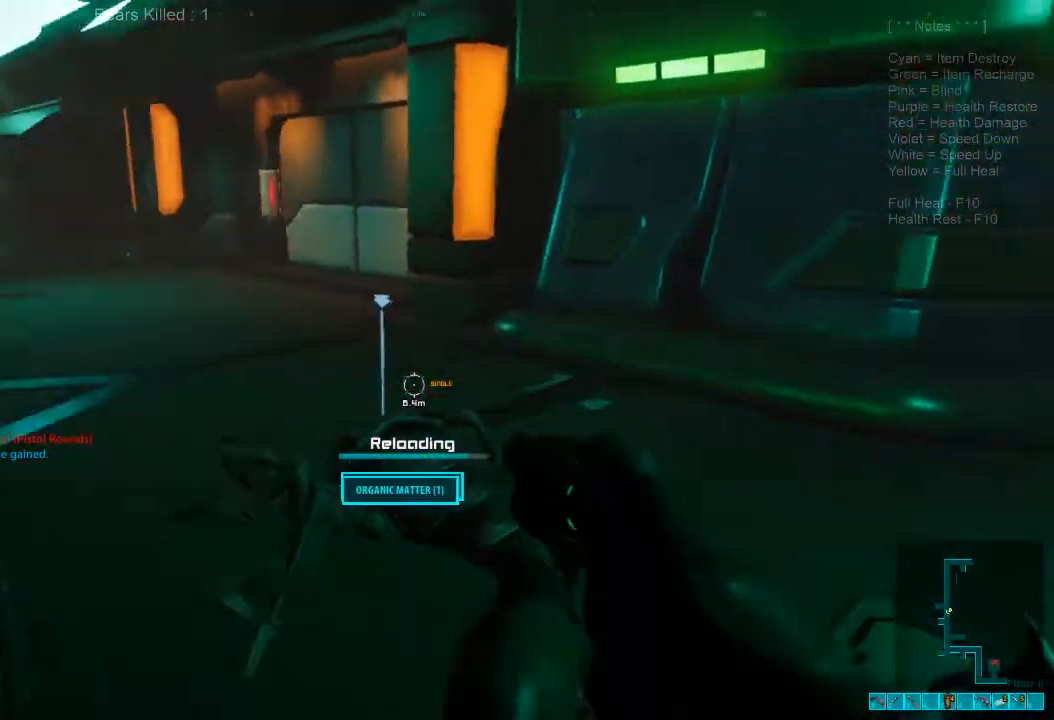
{"keys": ["w"], "mouse": [], "events": [[133, "space", "down"], [200, "space", "up"], [333, "space", "down"], [400, "d", "up"], [400, "w", "down"], [500, "space", "up"]]}
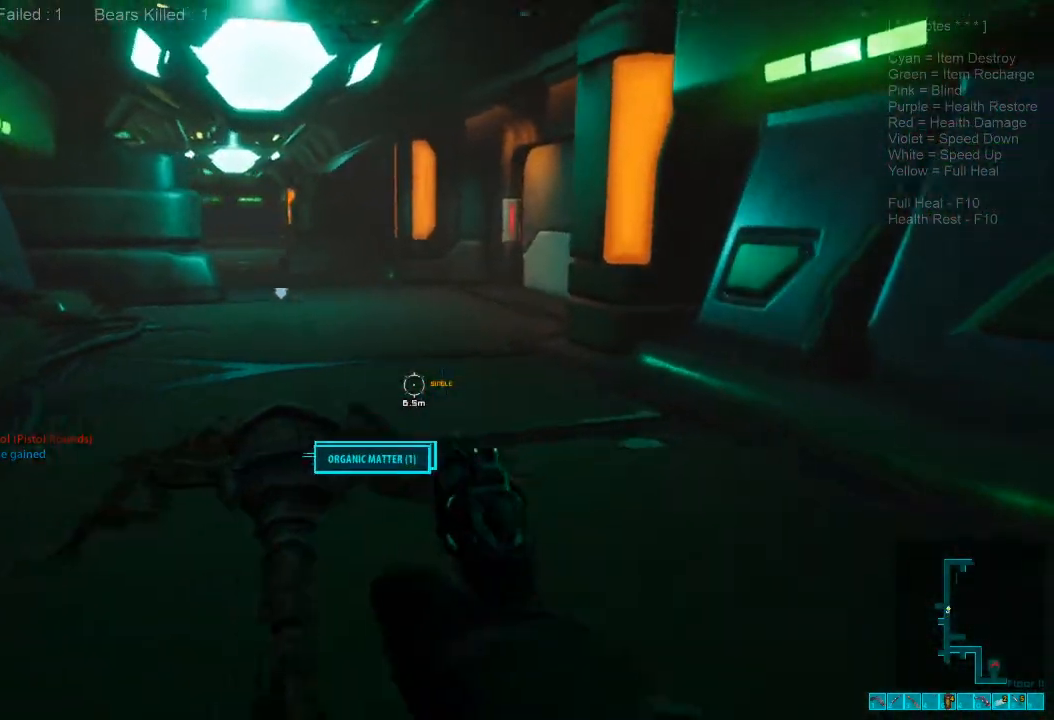
{"keys": [], "mouse": [], "events": [[167, "space", "down"], [233, "space", "up"], [300, "w", "up"], [333, "space", "down"], [433, "space", "up"]]}
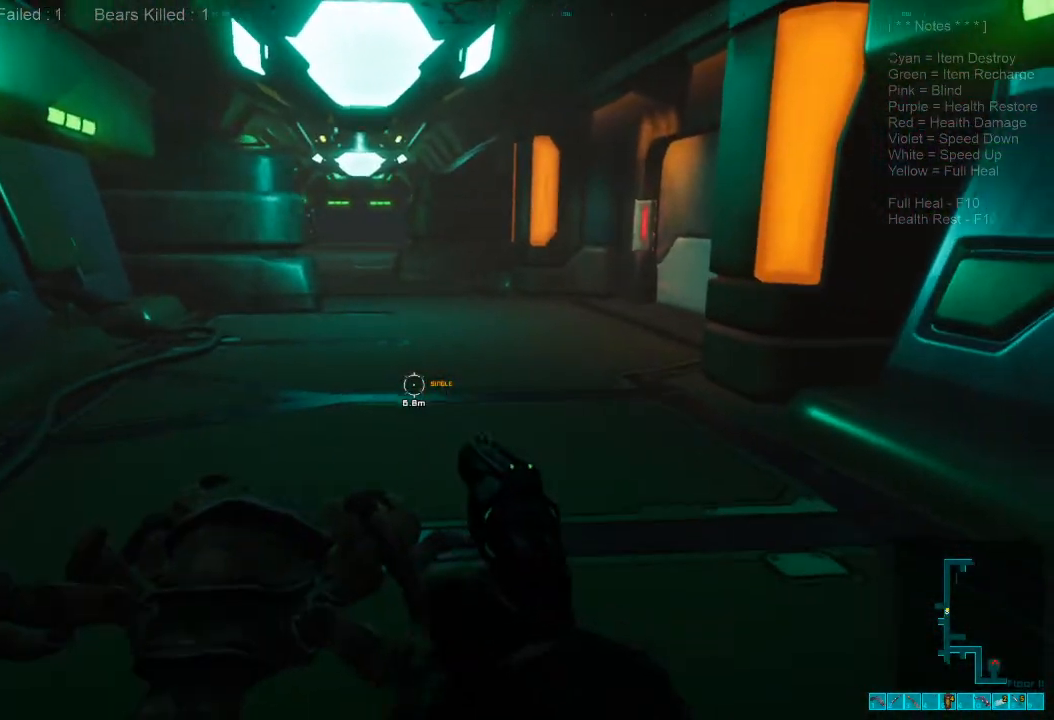
{"keys": ["w"], "mouse": [], "events": [[67, "space", "down"], [67, "w", "down"], [133, "space", "up"]]}
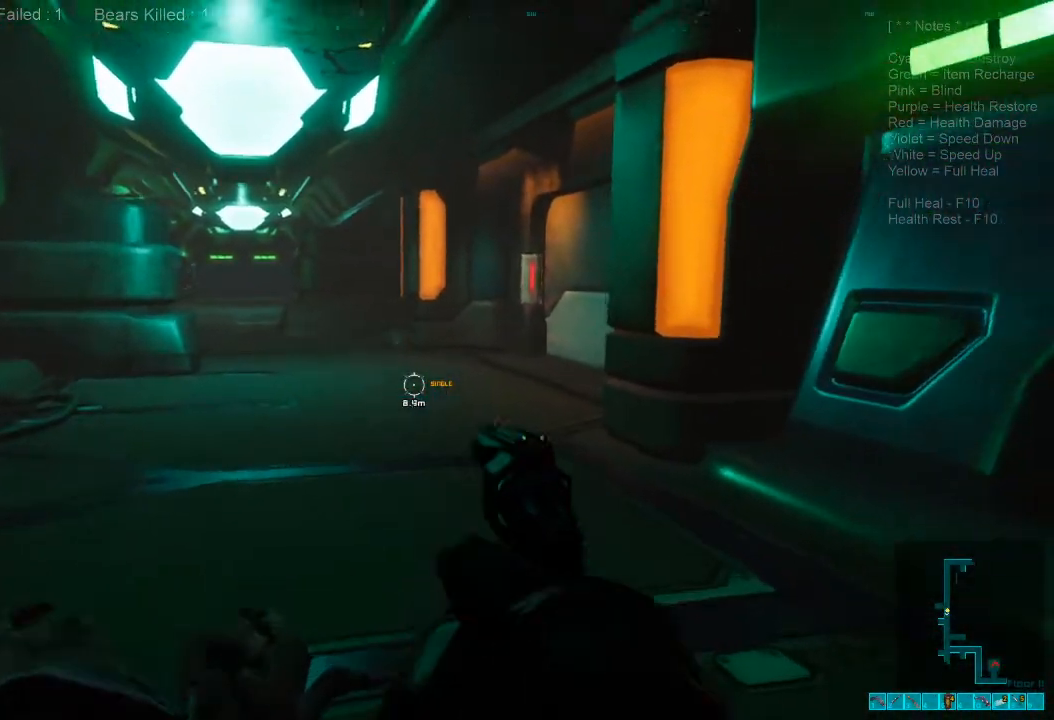
{"keys": ["shift", "w"], "mouse": [], "events": [[233, "shift", "down"]]}
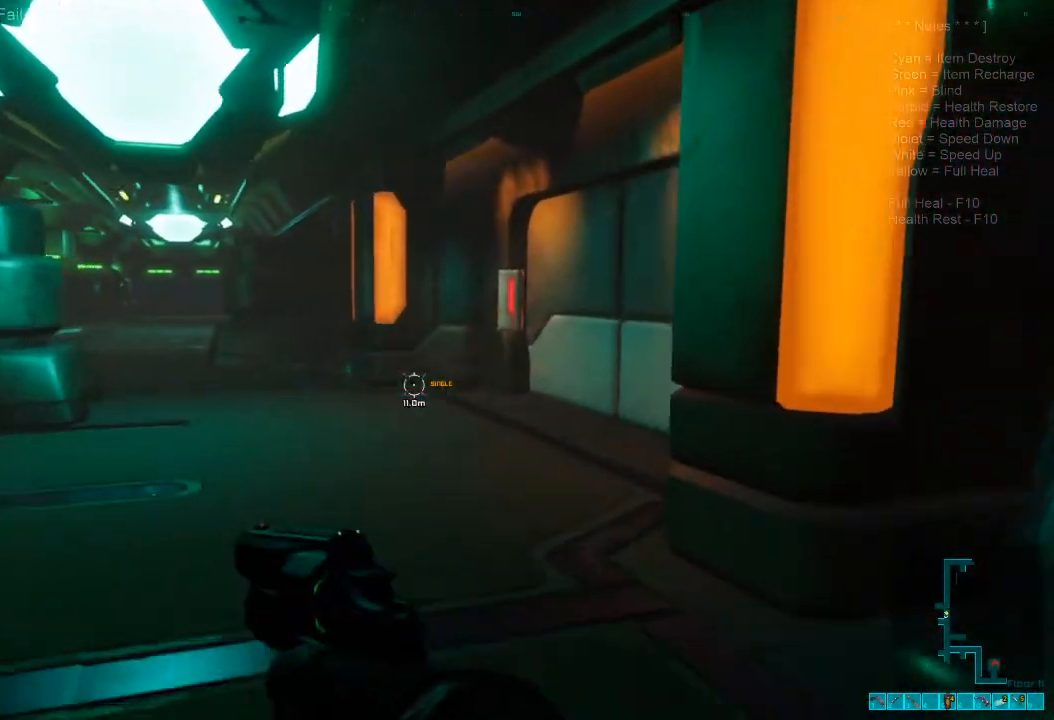
{"keys": ["w"], "mouse": [], "events": [[433, "shift", "up"]]}
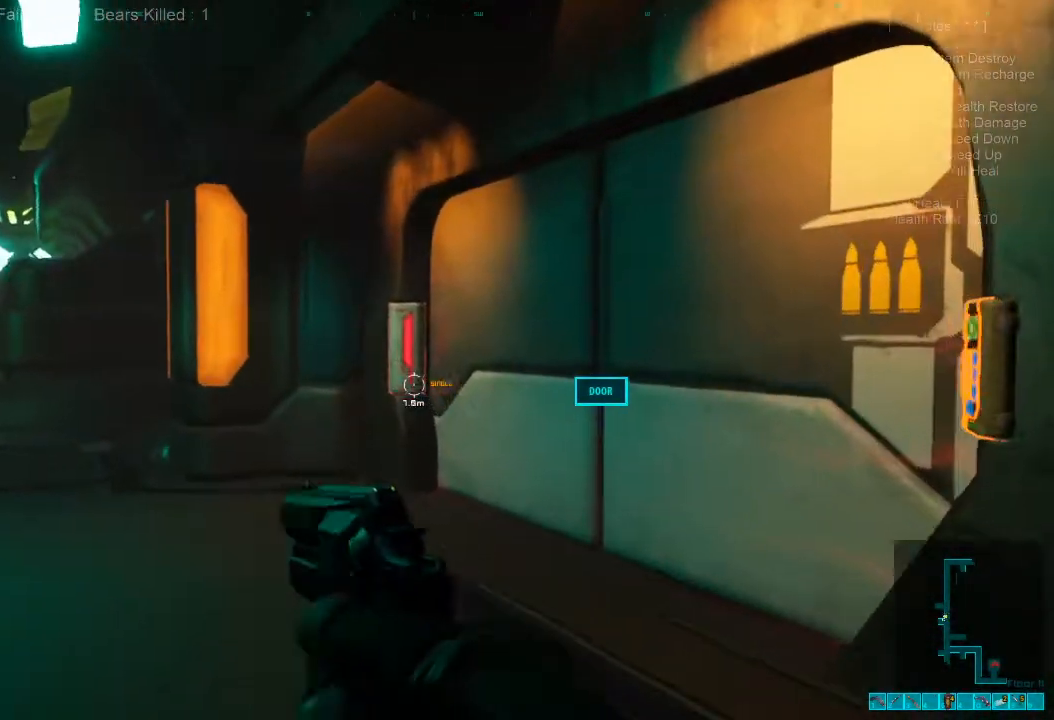
{"keys": ["w"], "mouse": [], "events": []}
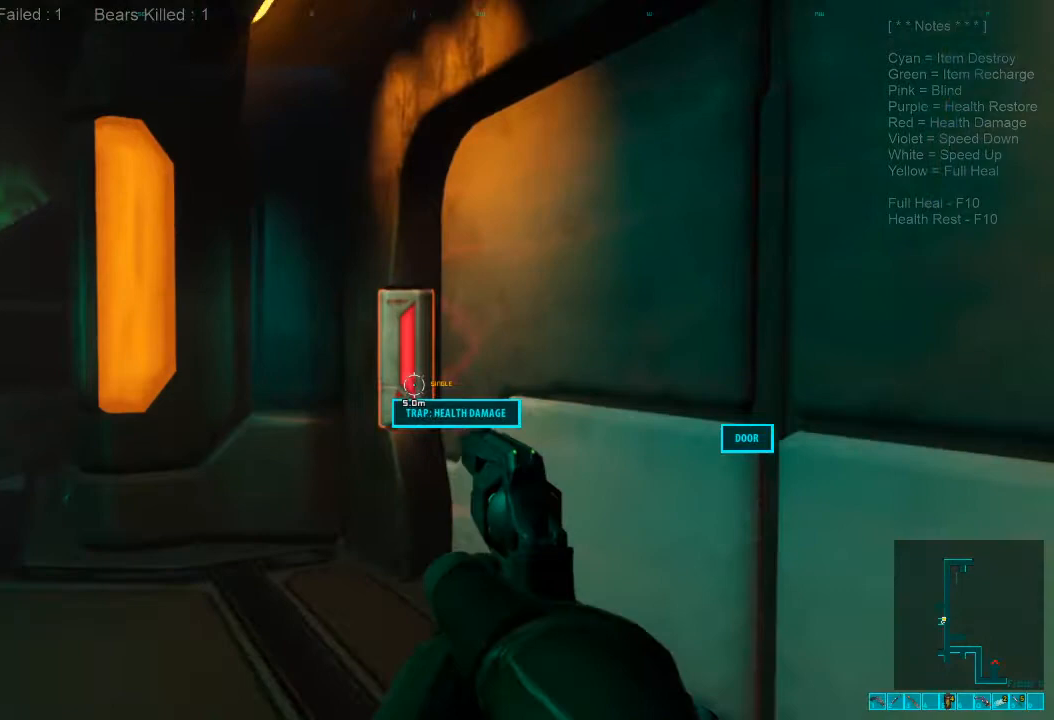
{"keys": ["a", "w"], "mouse": [], "events": [[300, "a", "down"]]}
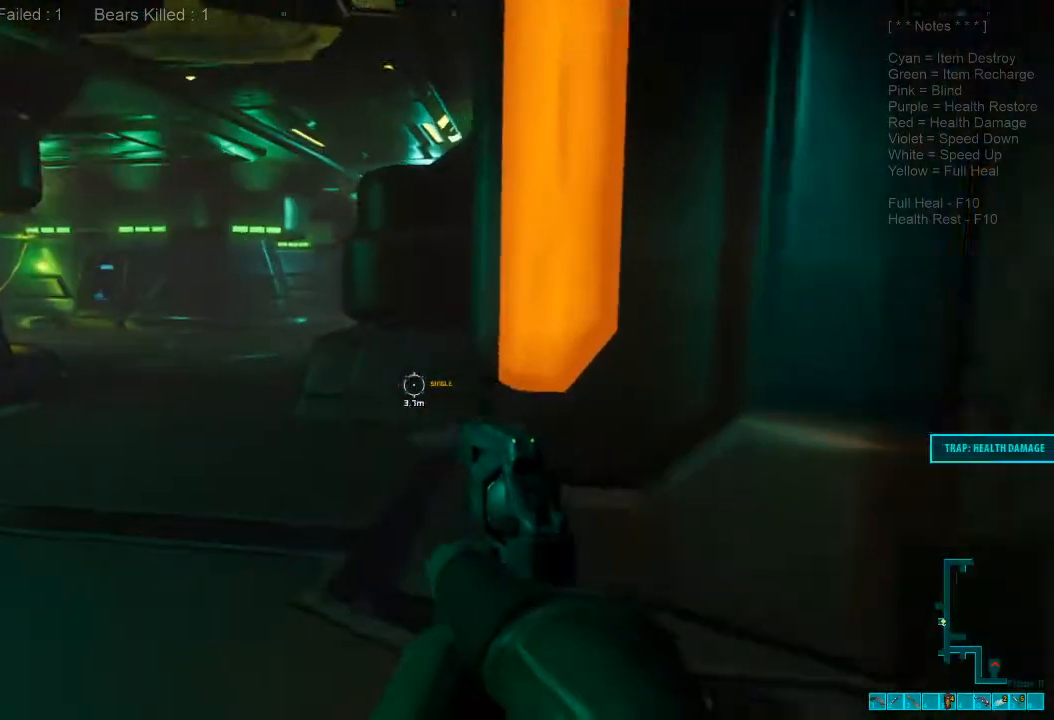
{"keys": ["w"], "mouse": [], "events": [[267, "a", "up"]]}
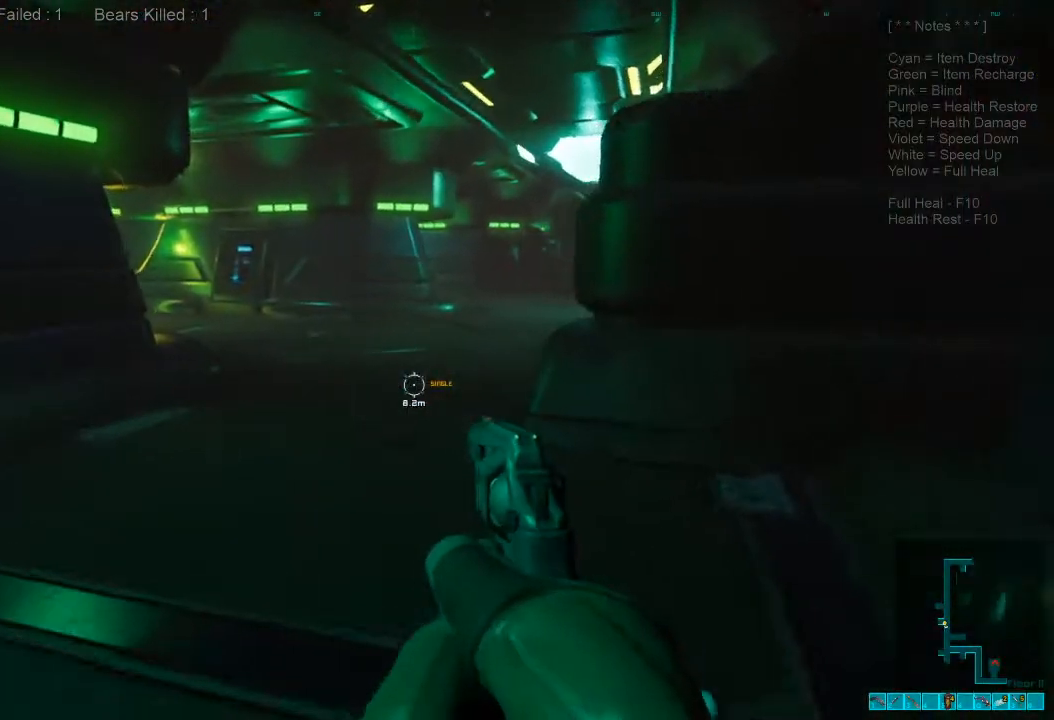
{"keys": ["shift", "w"], "mouse": [], "events": [[167, "shift", "down"]]}
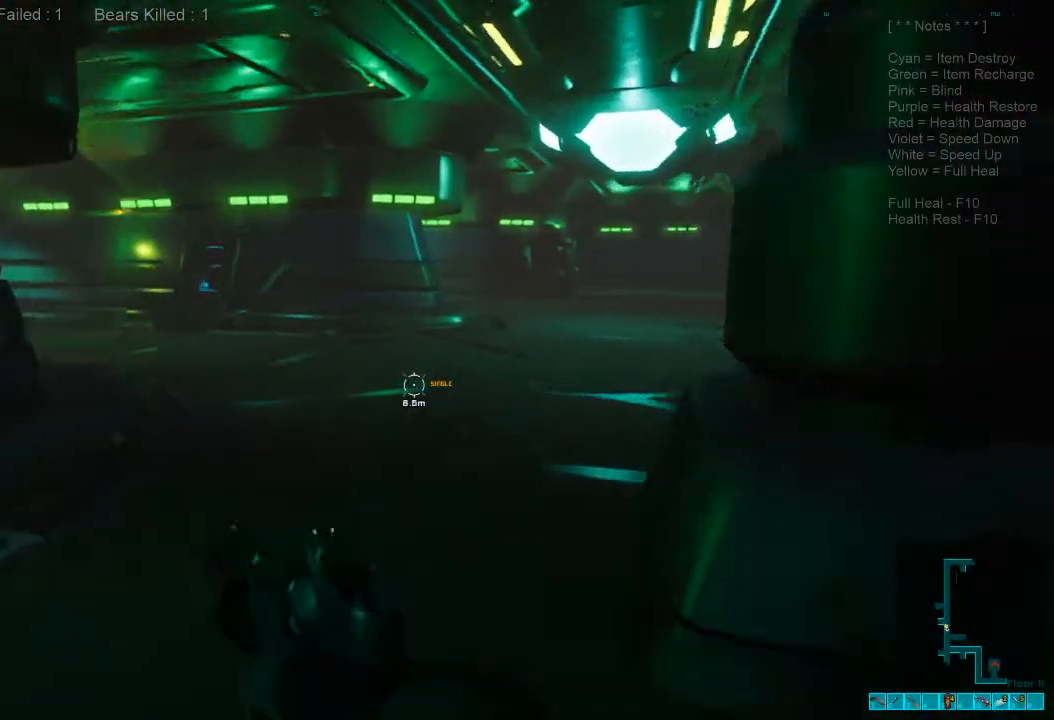
{"keys": ["shift", "w"], "mouse": [], "events": []}
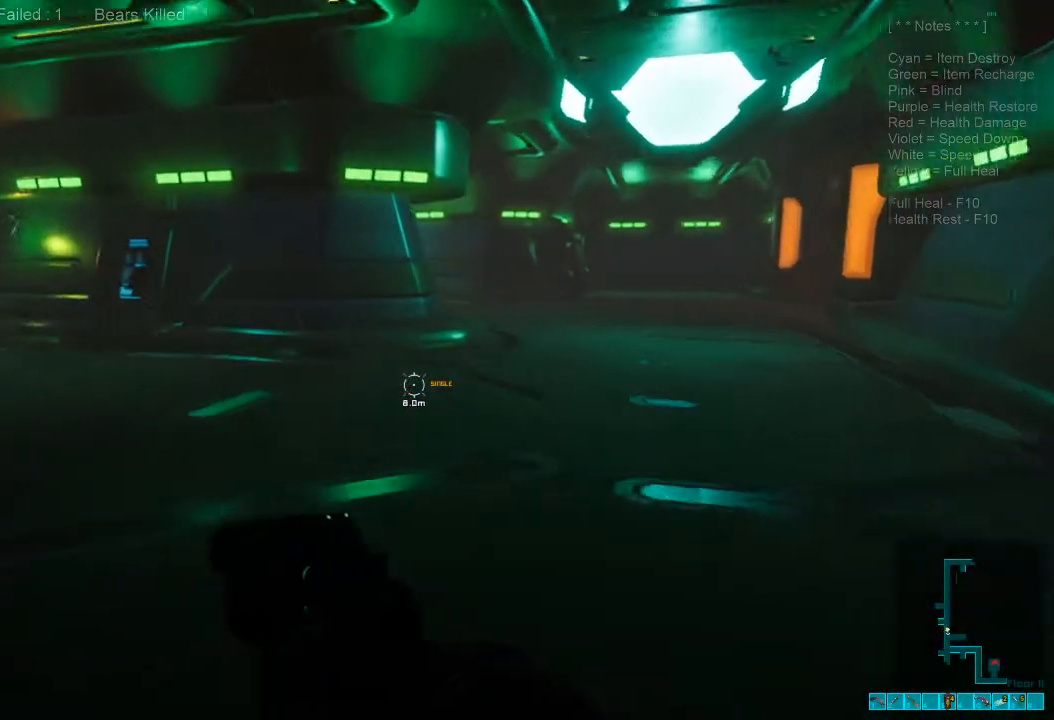
{"keys": ["d", "w"], "mouse": [], "events": [[33, "d", "down"], [67, "shift", "up"]]}
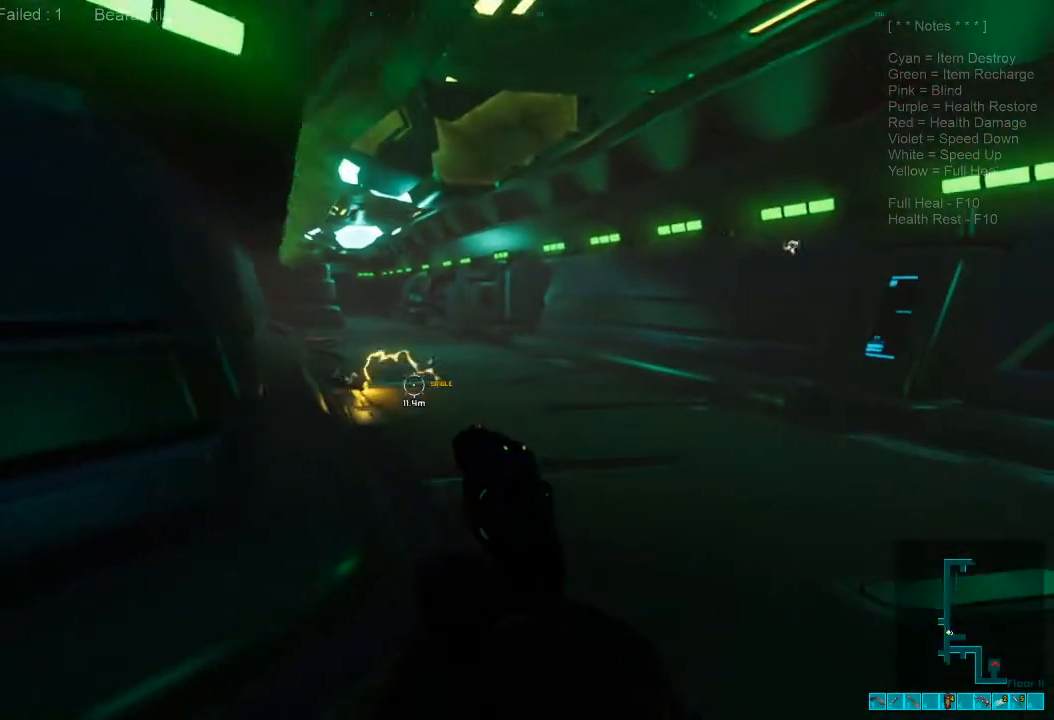
{"keys": ["d", "w"], "mouse": [], "events": [[33, "d", "up"], [200, "r", "down"], [333, "r", "up"], [467, "d", "down"]]}
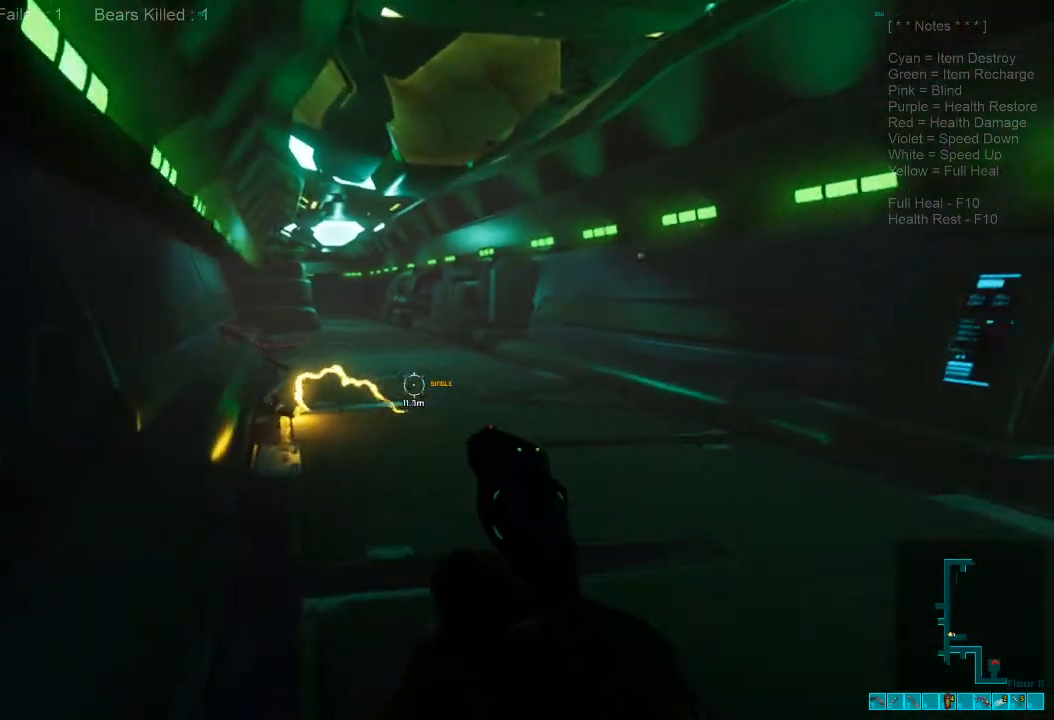
{"keys": ["shift", "w"], "mouse": [], "events": [[33, "w", "up"], [100, "w", "down"], [467, "d", "up"], [467, "shift", "down"]]}
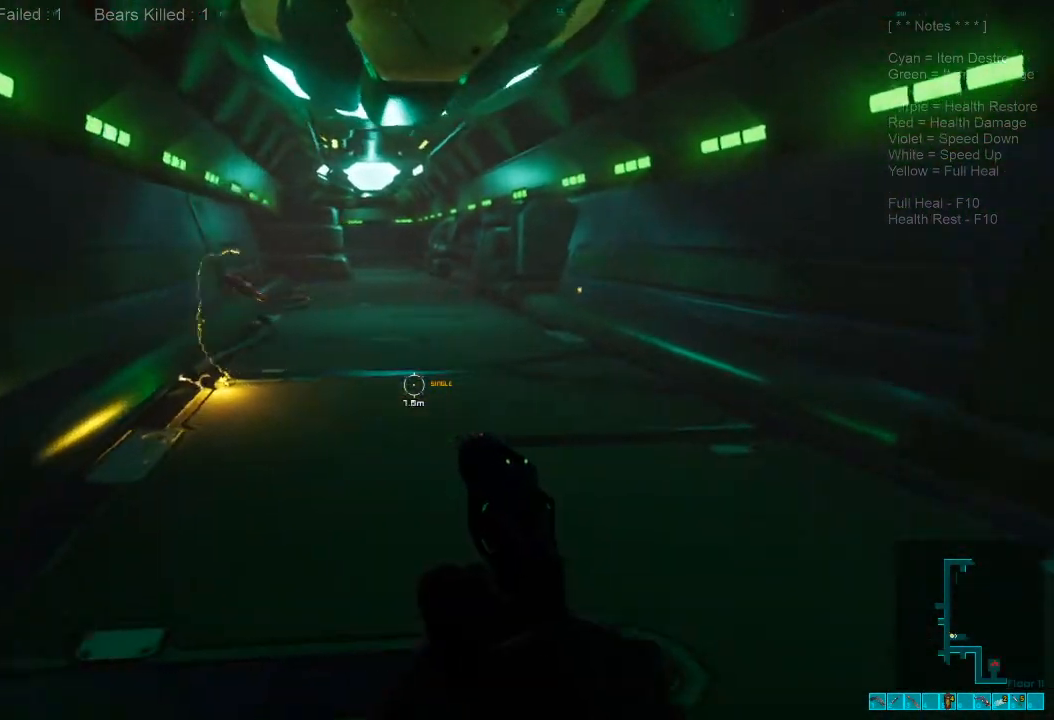
{"keys": ["shift", "w"], "mouse": [], "events": []}
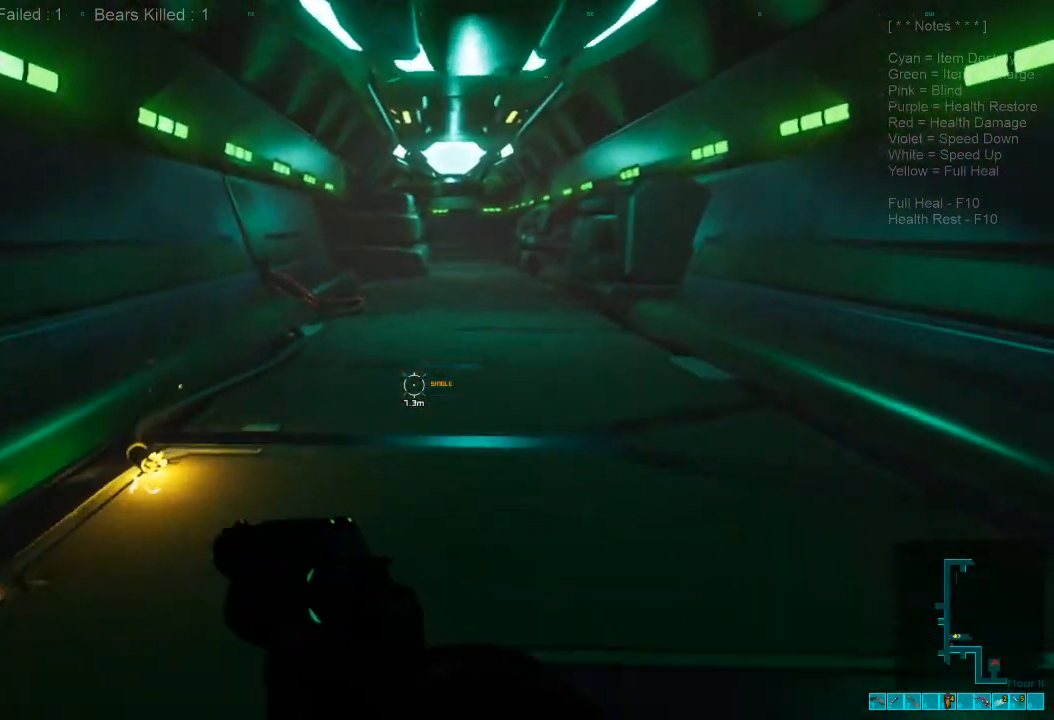
{"keys": ["shift", "w"], "mouse": [], "events": []}